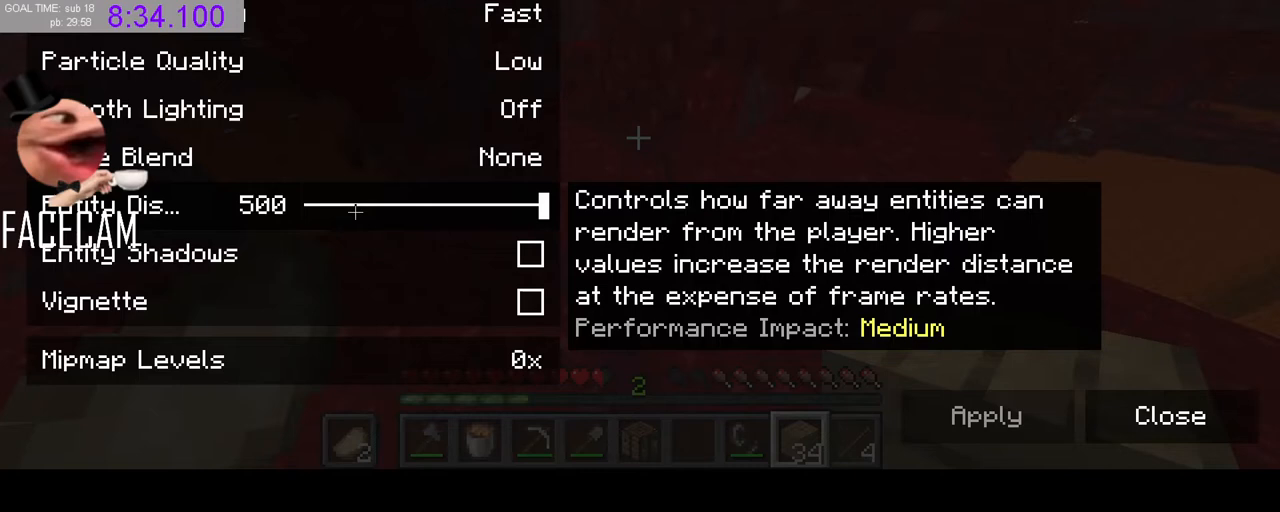
Gameplay with keyboard and mouse; each line is a JSON object with the keys and mouse buttons held at the frame after it. "events" lists presses ("down") and releases ("up") of "a", "ctrl", "d", "e", "f", "q", "r", "s", "shift", "space", "tab", "w", "mouse_left" and "mouse_right" between this image and that frame as [ms after this image, input, new state], when the widget could be followed in between. "mouse_left", "mouse_right" = the "left", "right" buttons of the "mouse" list. No other keys are recorded. Fast repeated clicks can show as one long hold. Mouse movement is not recorded. Not read: mouse_mb4 mouse_mb5 mouse_wheel.
{"keys": [], "mouse": ["left"], "events": [[33, "mouse_left", "down"]]}
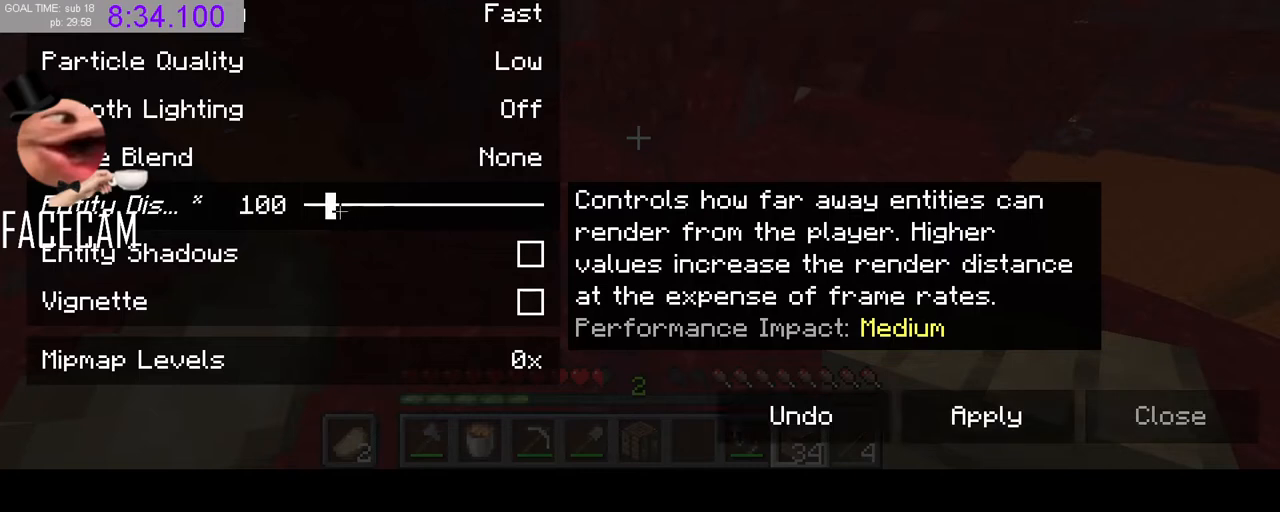
{"keys": [], "mouse": [], "events": [[200, "mouse_left", "up"]]}
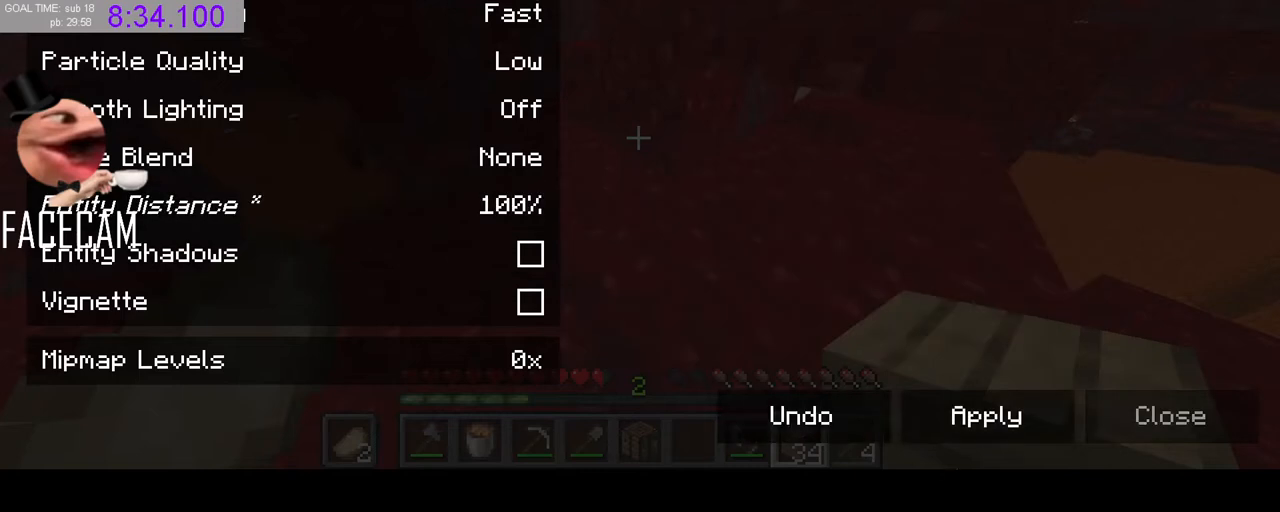
{"keys": [], "mouse": [], "events": [[267, "mouse_left", "down"], [333, "mouse_left", "up"], [433, "mouse_left", "down"], [500, "mouse_left", "up"]]}
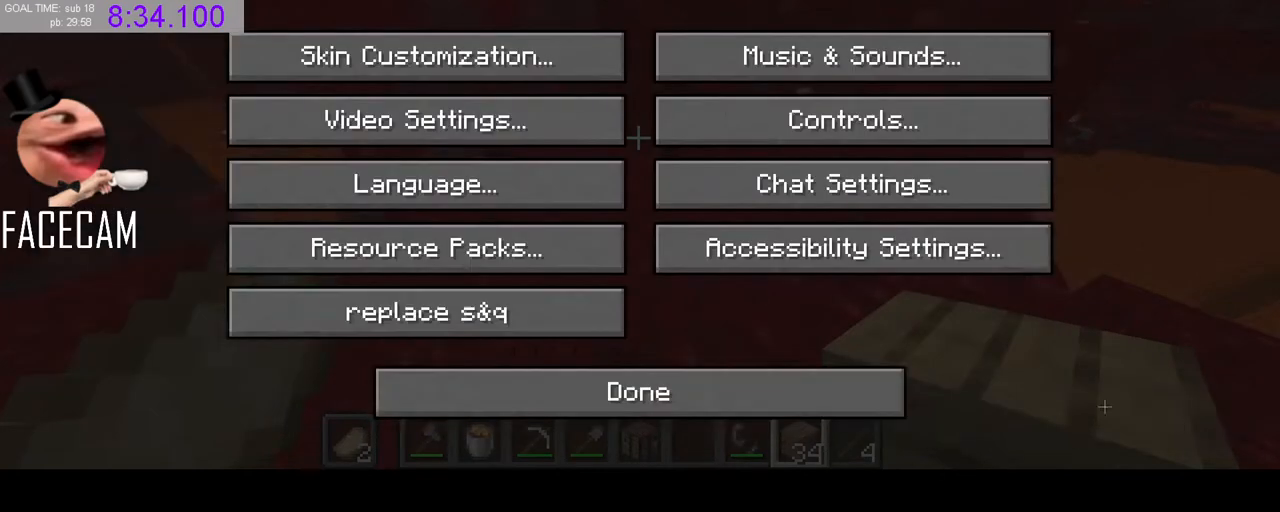
{"keys": [], "mouse": [], "events": [[100, "mouse_left", "down"], [200, "mouse_left", "up"]]}
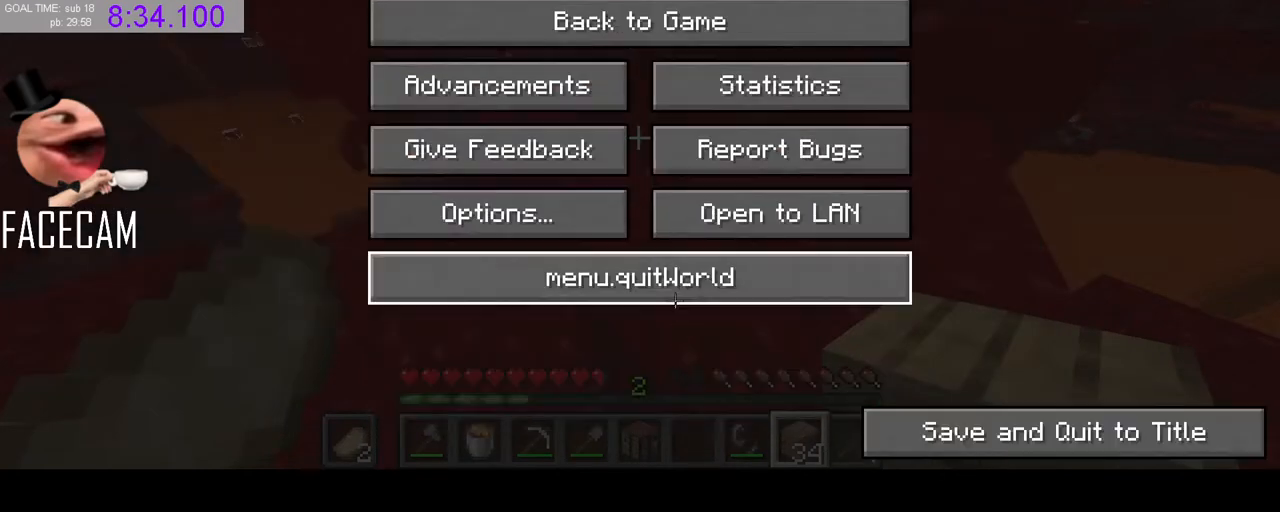
{"keys": ["ctrl"], "mouse": [], "events": [[33, "mouse_left", "down"], [133, "mouse_left", "up"], [367, "ctrl", "down"]]}
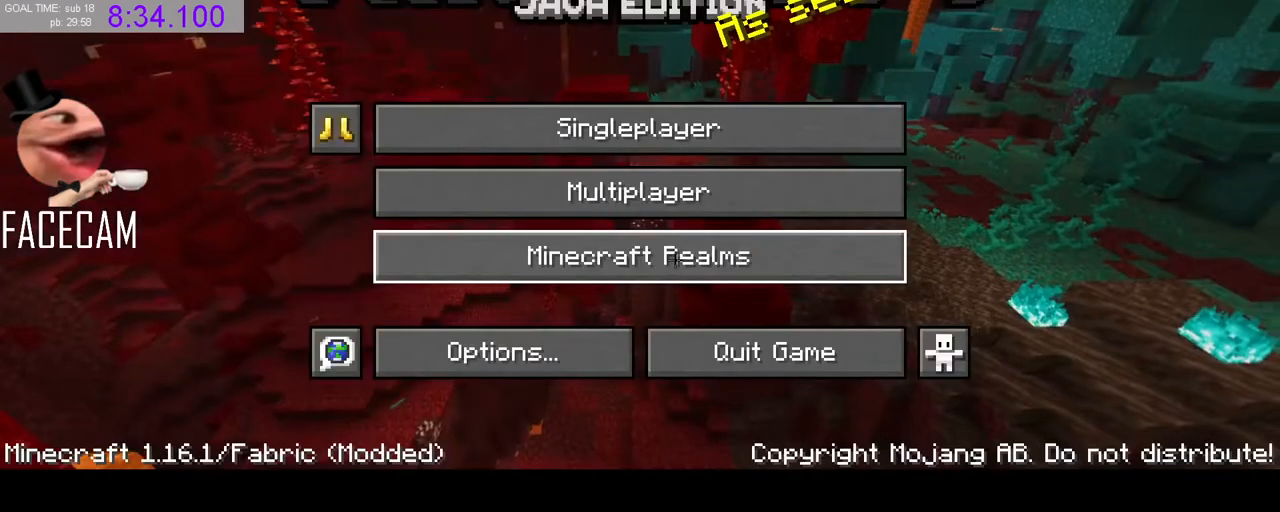
{"keys": [], "mouse": [], "events": [[300, "ctrl", "up"]]}
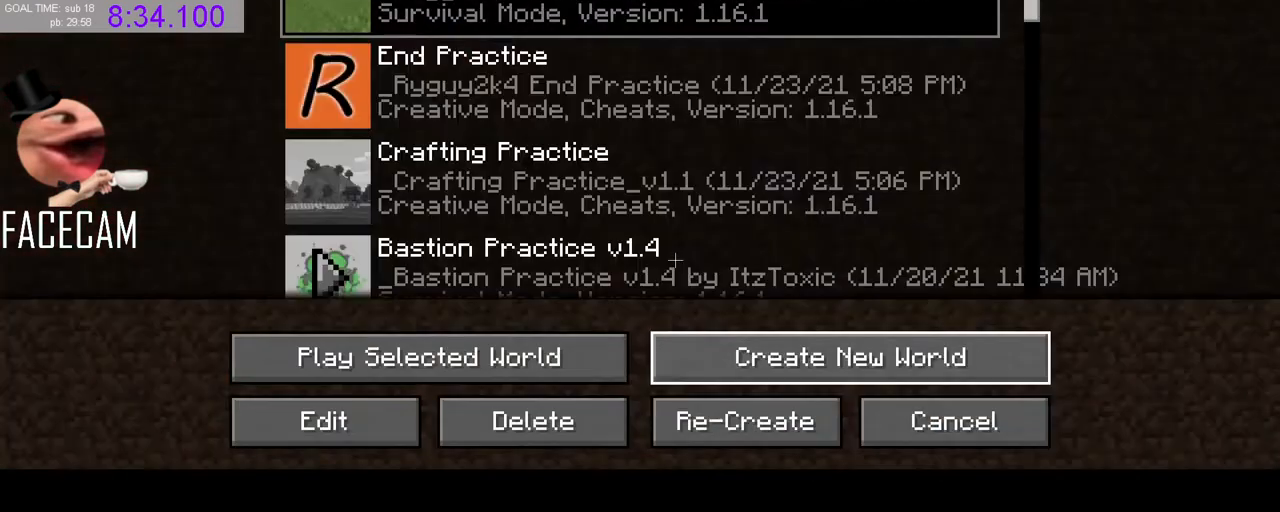
{"keys": [], "mouse": [], "events": []}
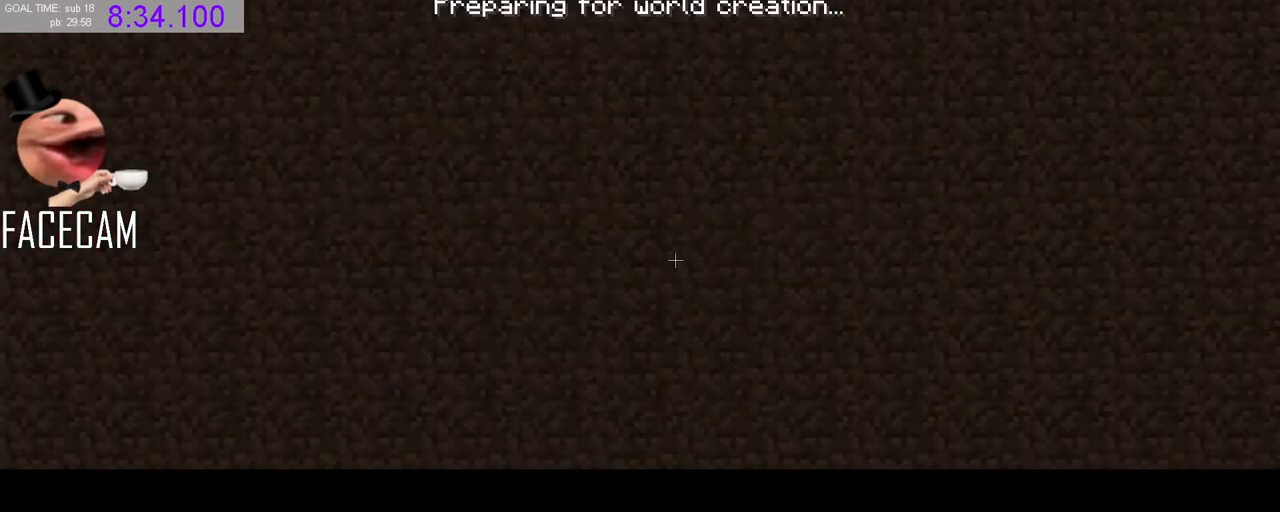
{"keys": [], "mouse": [], "events": []}
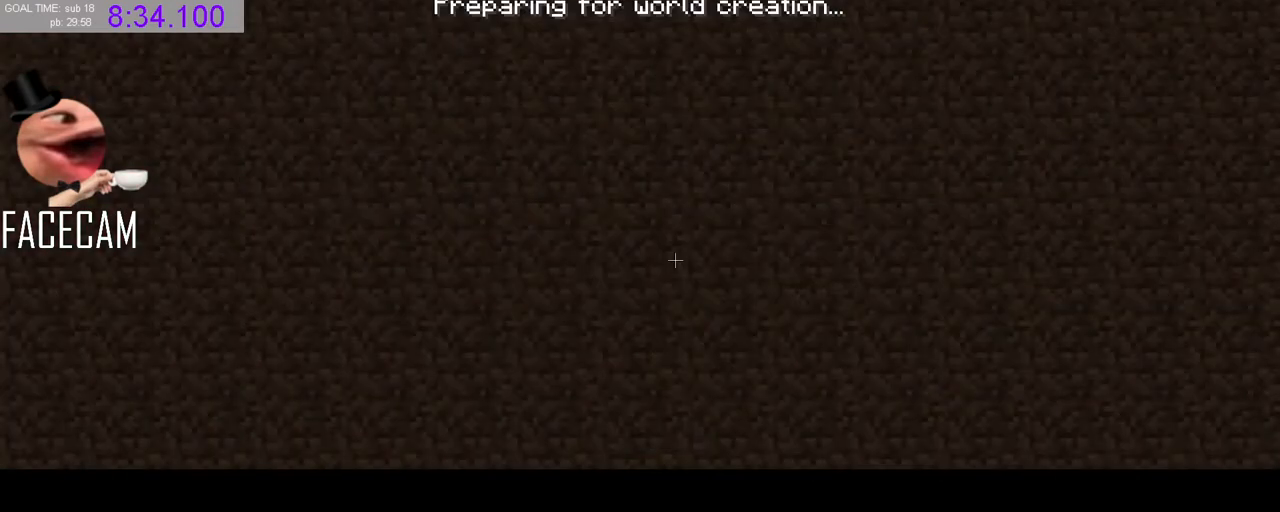
{"keys": [], "mouse": [], "events": []}
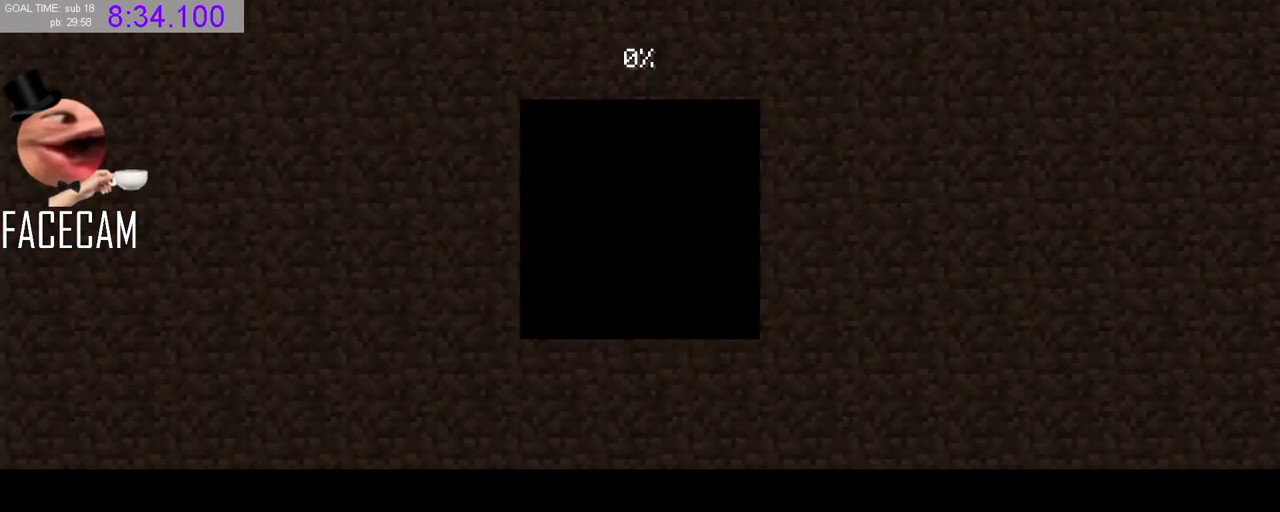
{"keys": [], "mouse": [], "events": []}
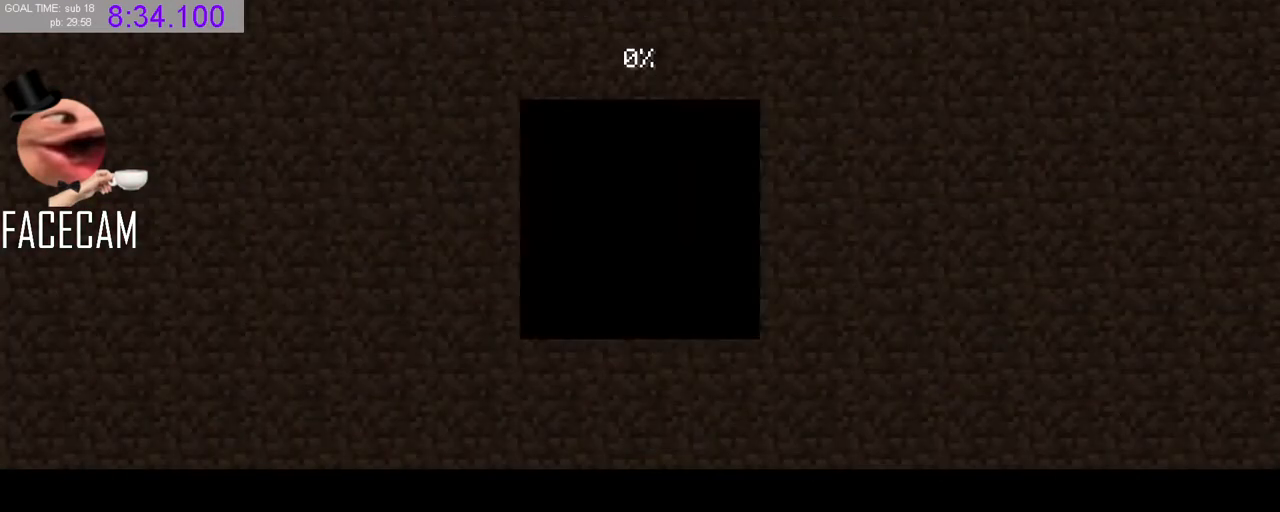
{"keys": [], "mouse": [], "events": [[133, "mouse_left", "down"], [200, "mouse_left", "up"]]}
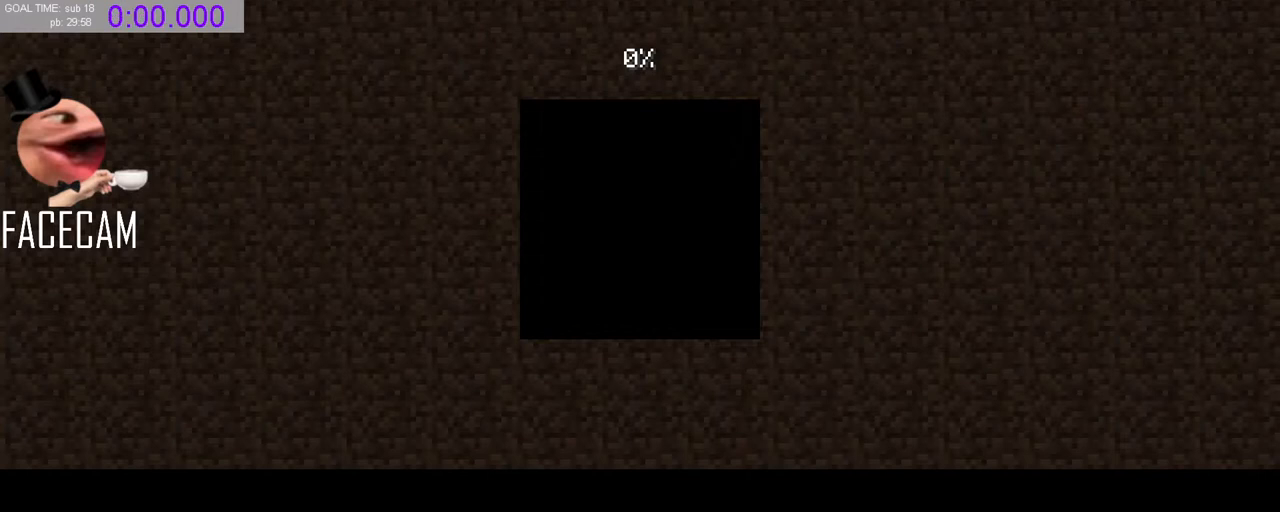
{"keys": [], "mouse": [], "events": []}
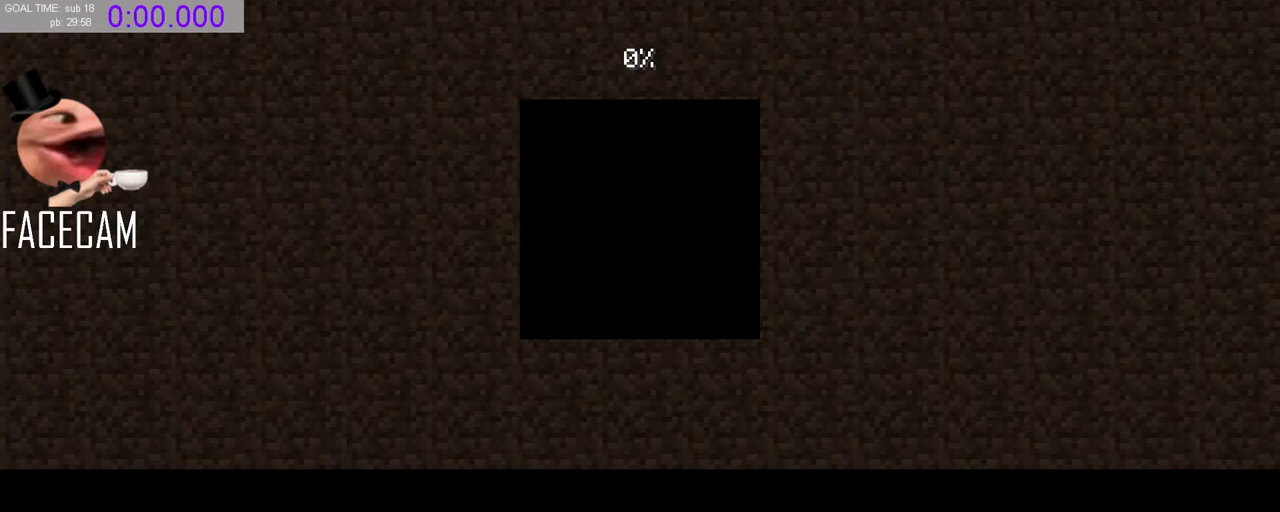
{"keys": [], "mouse": [], "events": []}
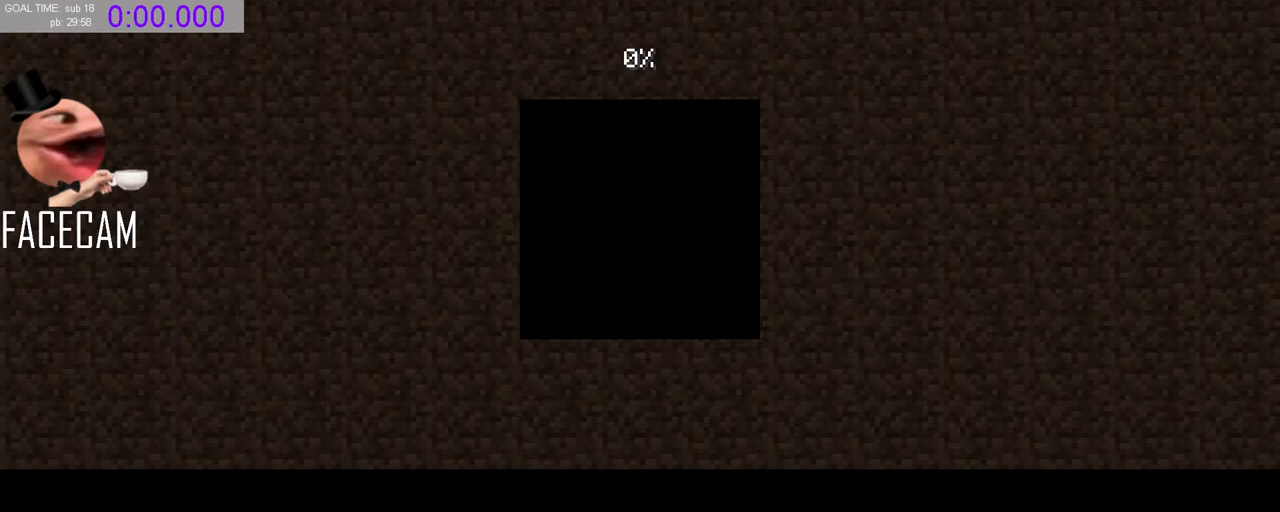
{"keys": [], "mouse": [], "events": []}
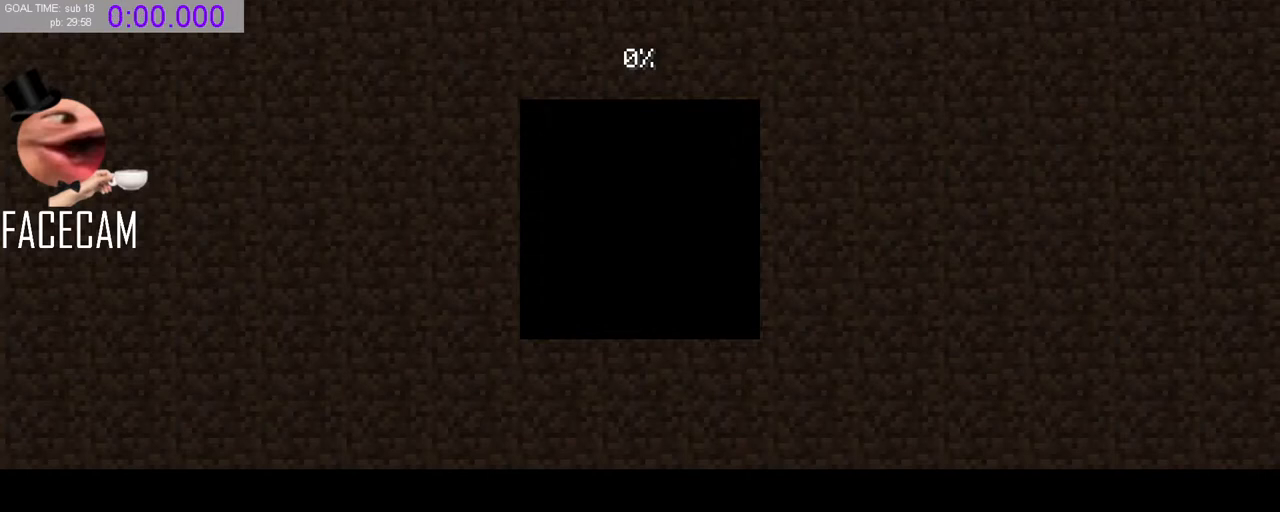
{"keys": [], "mouse": [], "events": []}
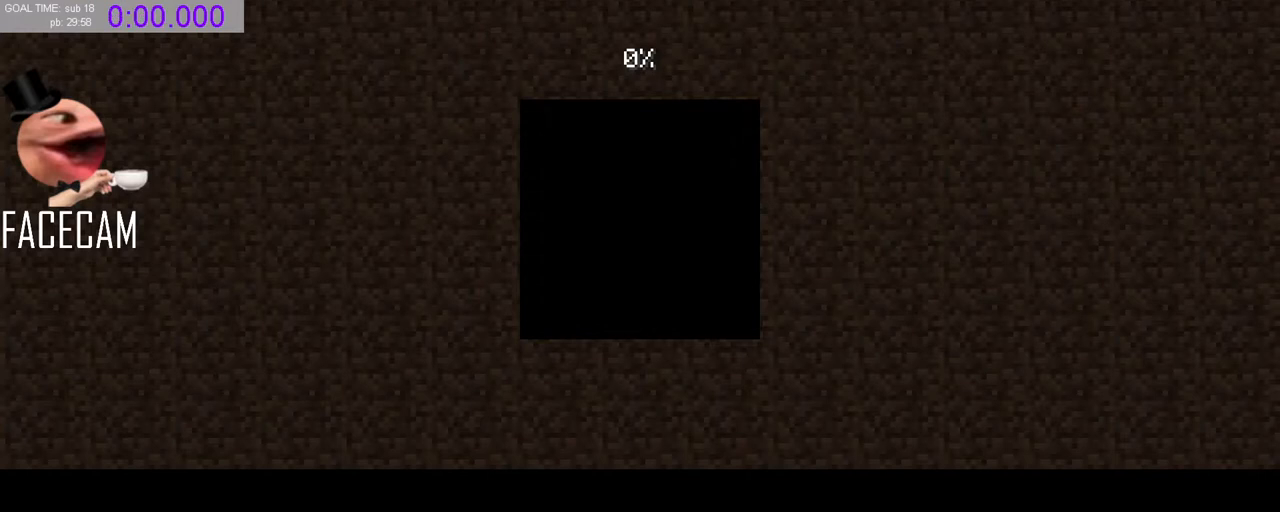
{"keys": [], "mouse": [], "events": []}
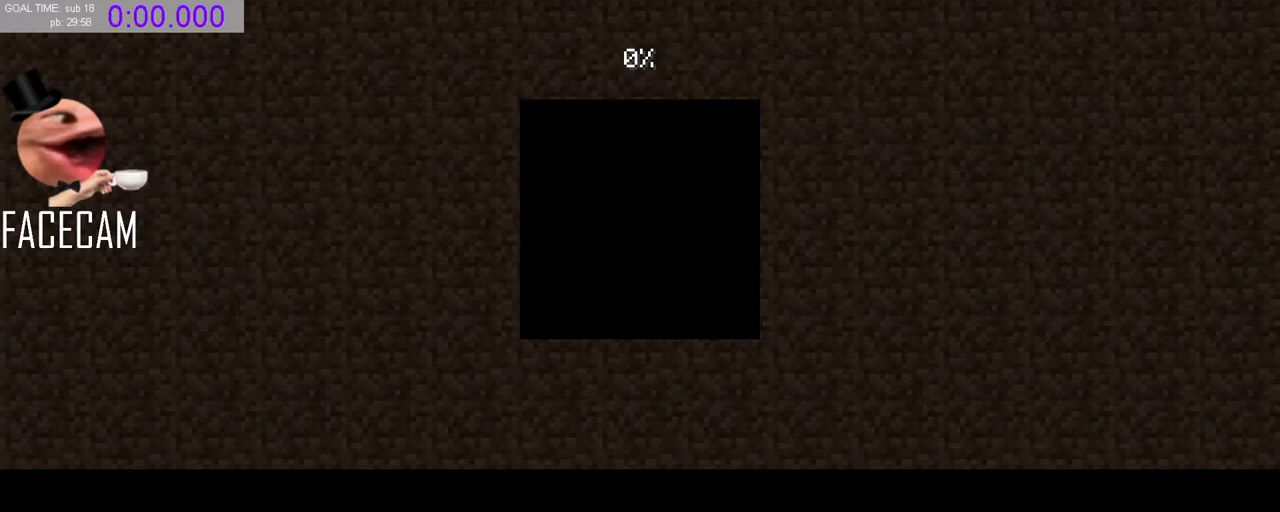
{"keys": [], "mouse": [], "events": [[67, "mouse_left", "down"], [100, "mouse_left", "up"]]}
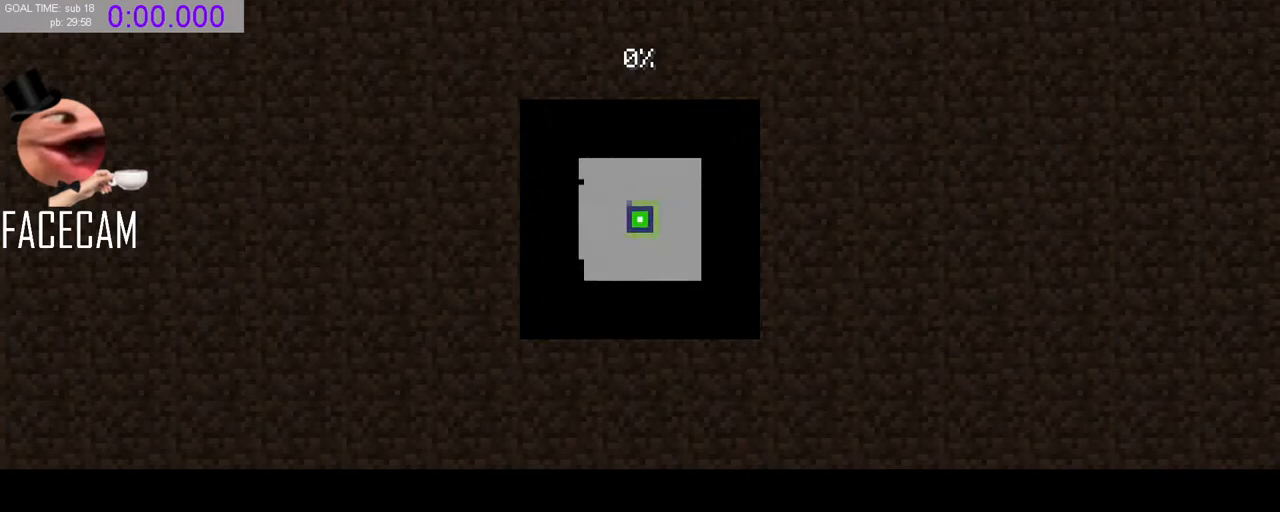
{"keys": [], "mouse": [], "events": []}
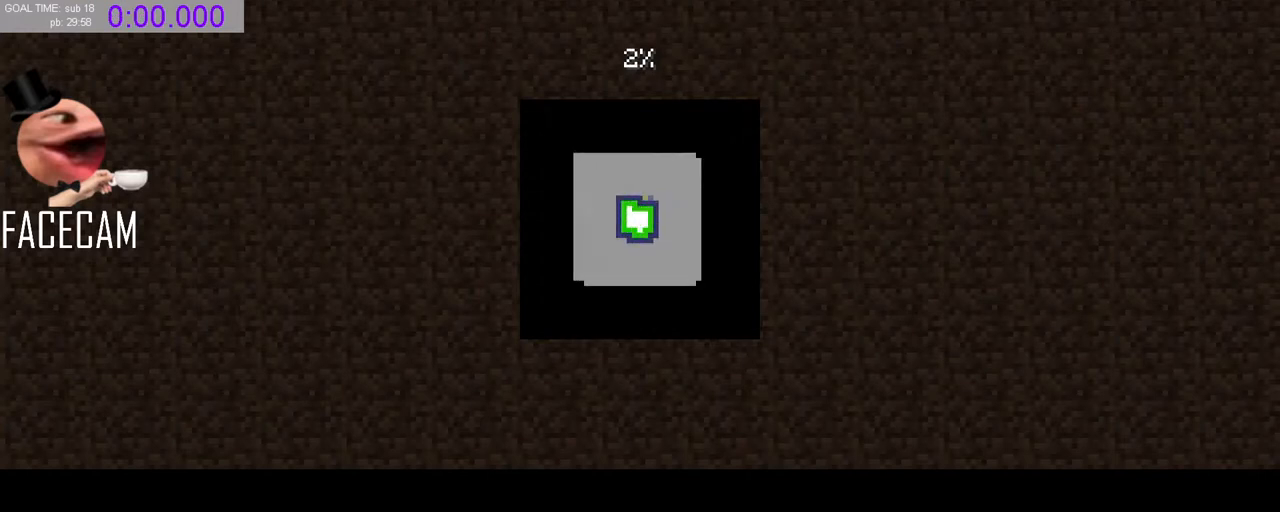
{"keys": [], "mouse": [], "events": []}
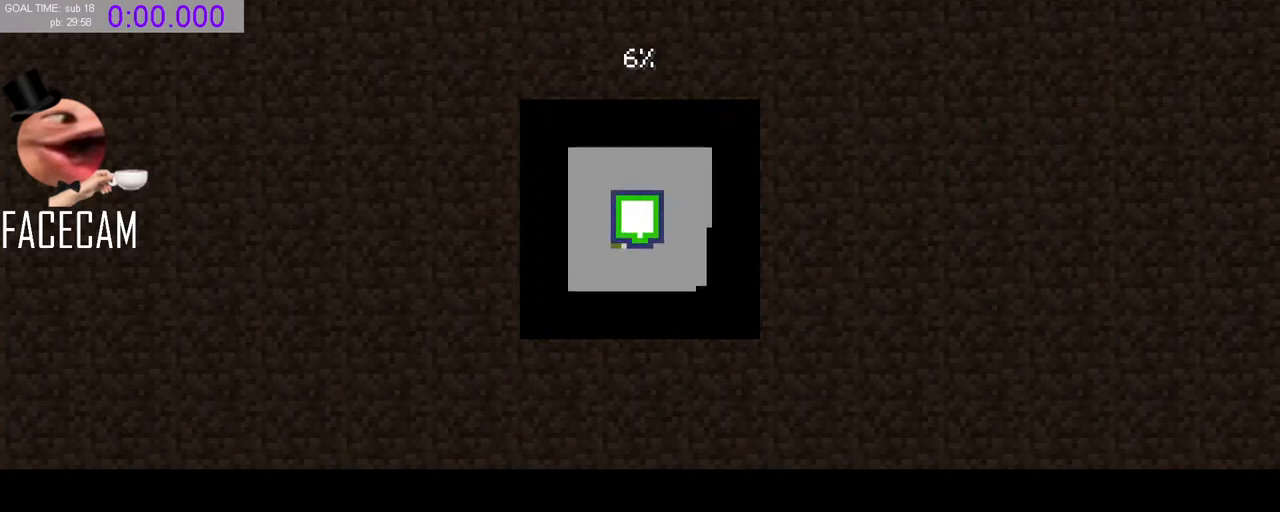
{"keys": [], "mouse": [], "events": []}
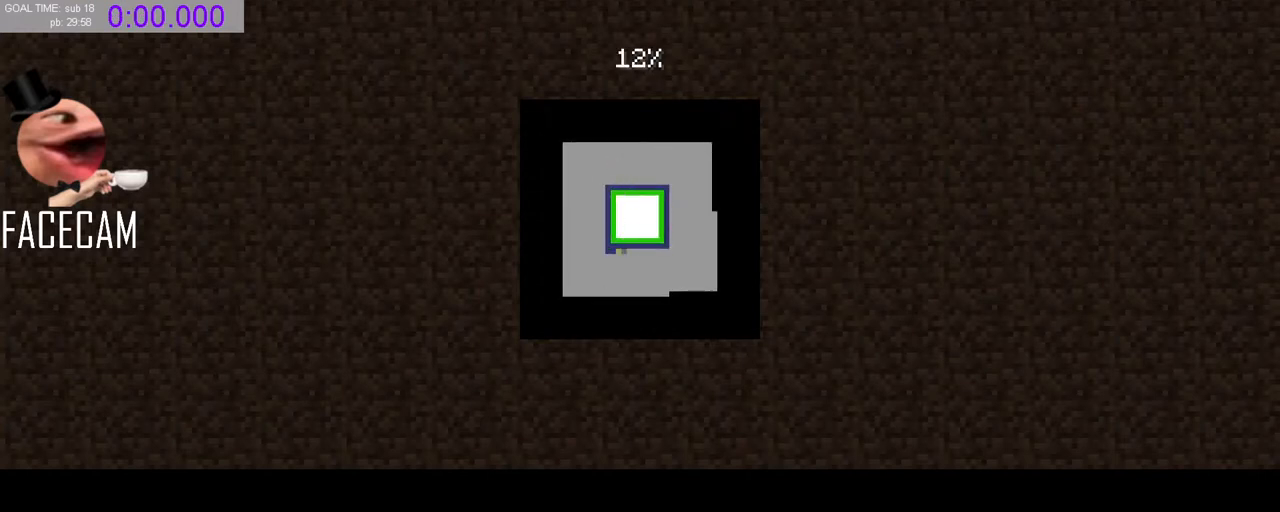
{"keys": [], "mouse": [], "events": []}
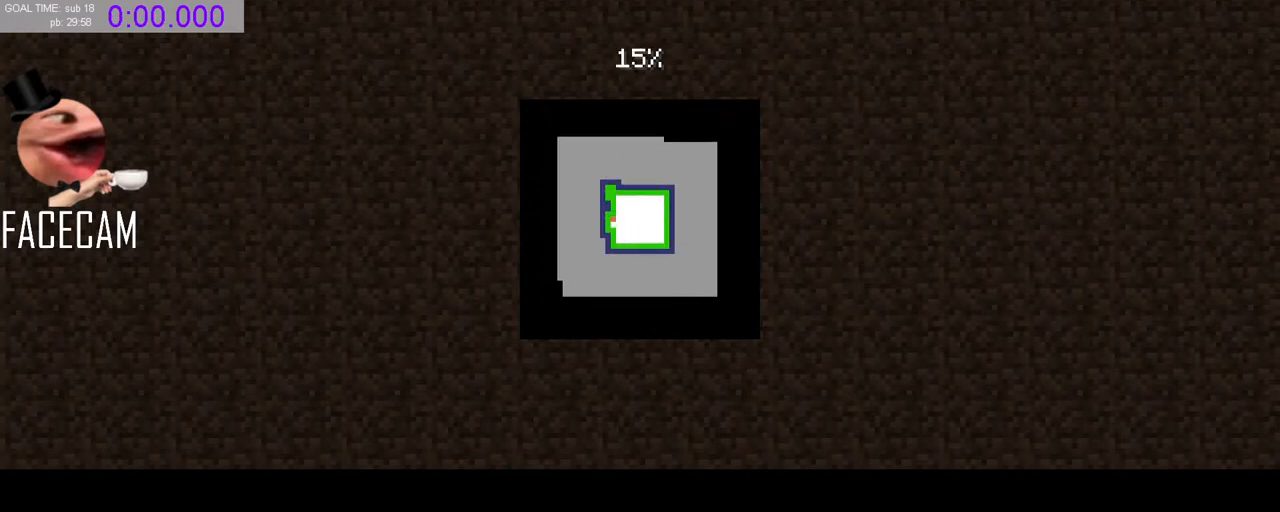
{"keys": [], "mouse": [], "events": []}